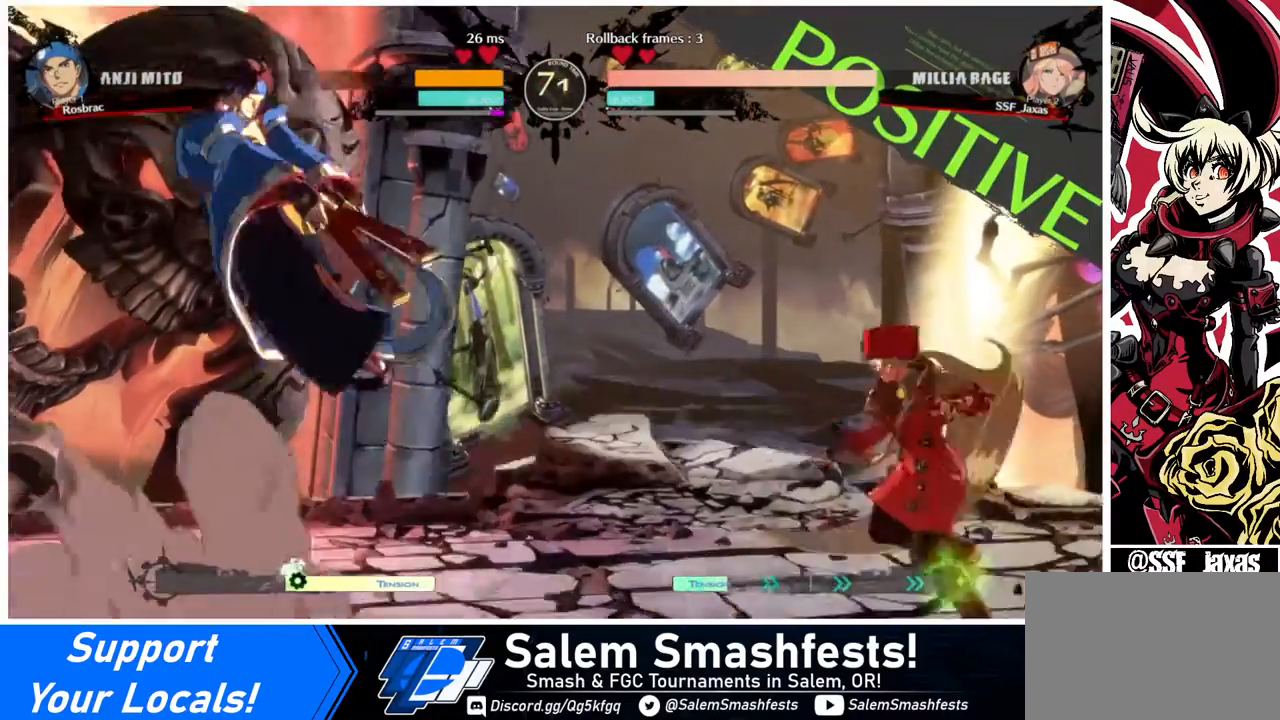
Gameplay with a controller (arcade stick); each line is a JSON object with the inputs held at the frame after it. "events" lists button and stick changes between this image and that frame as [ms after this image, input, new state], when the widget could be followed in between. Not read: L3 R3.
{"buttons": ["DPAD_LEFT"], "events": [[120, "DPAD_LEFT", "down"], [200, "DPAD_LEFT", "up"], [240, "DPAD_LEFT", "down"]]}
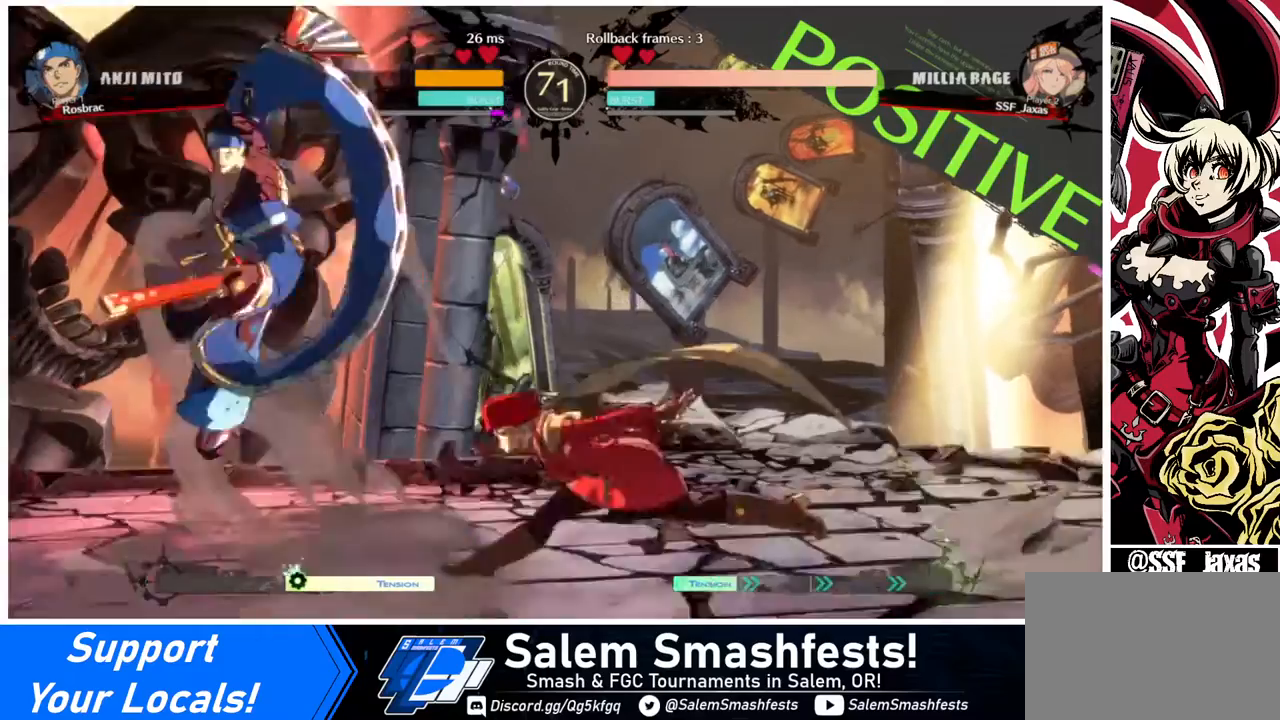
{"buttons": [], "events": [[80, "DPAD_LEFT", "up"], [80, "SQUARE", "down"], [200, "SQUARE", "up"]]}
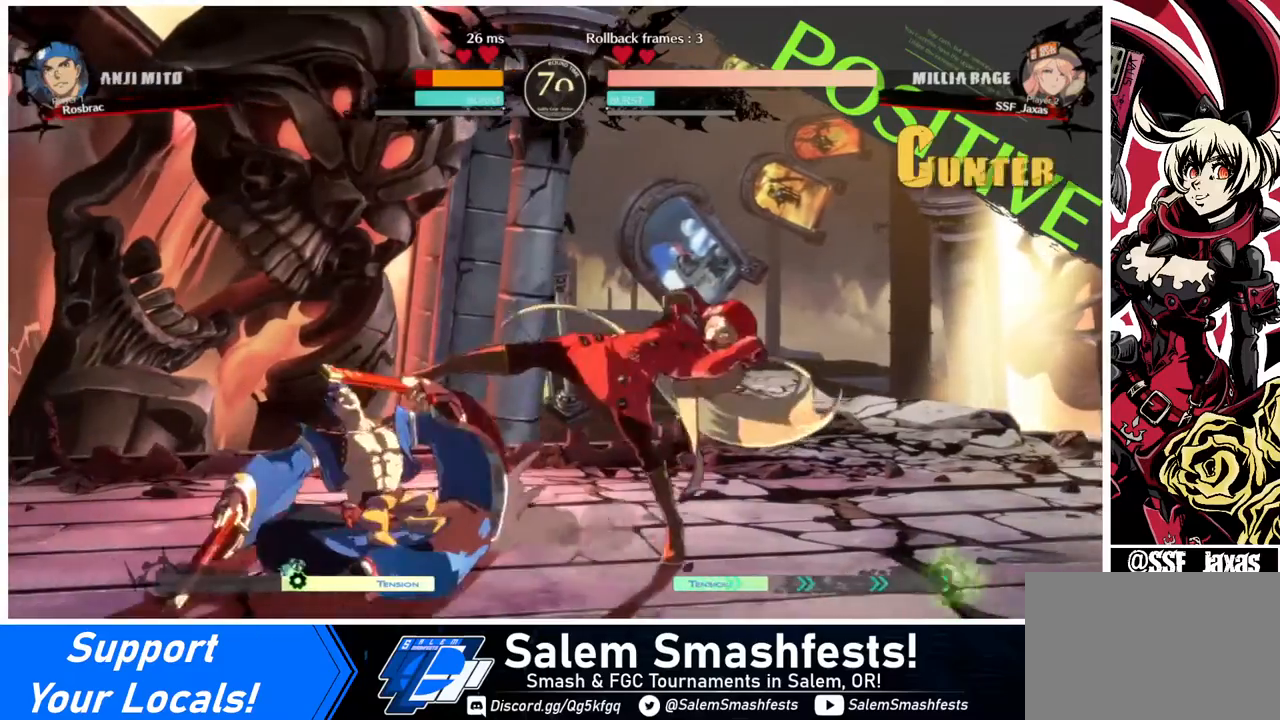
{"buttons": [], "events": [[80, "SQUARE", "down"], [200, "DPAD_DOWN", "down"], [200, "SQUARE", "up"], [360, "R2", "down"], [440, "DPAD_DOWN", "up"], [440, "R2", "up"]]}
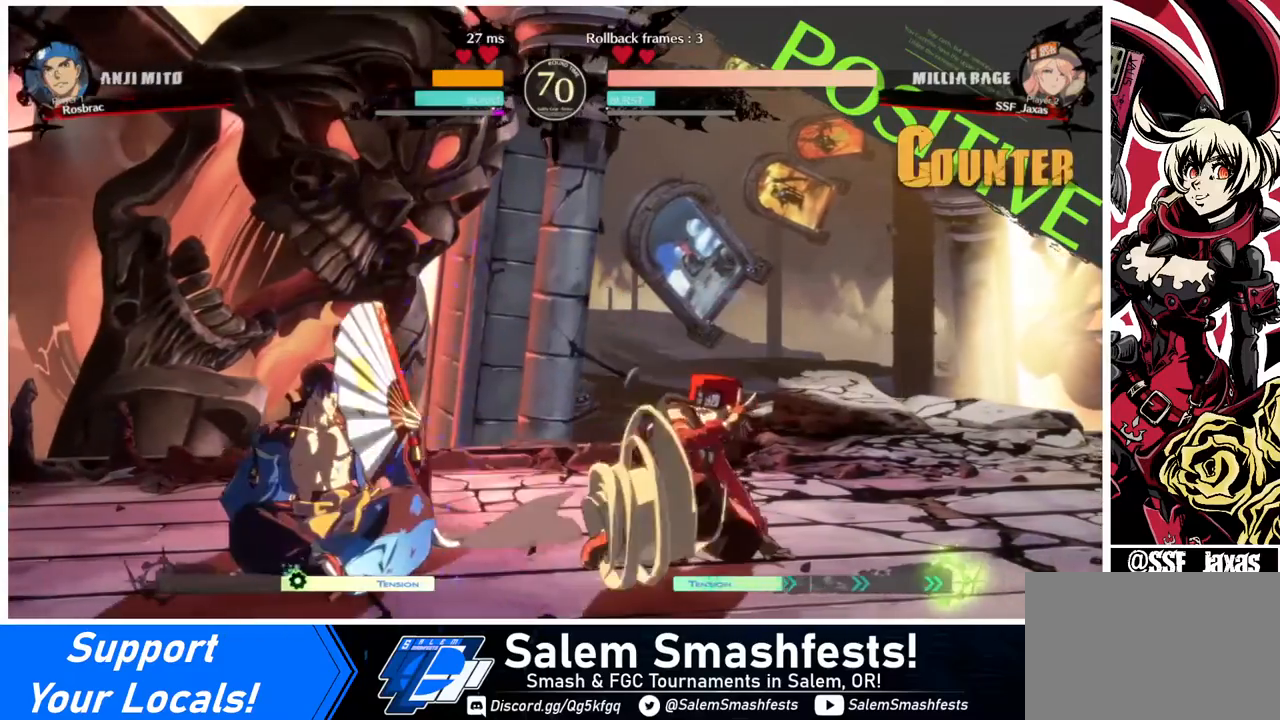
{"buttons": ["TRIANGLE", "DPAD_LEFT"], "events": [[280, "DPAD_DOWN", "down"], [400, "DPAD_LEFT", "down"], [480, "DPAD_DOWN", "up"], [480, "TRIANGLE", "down"]]}
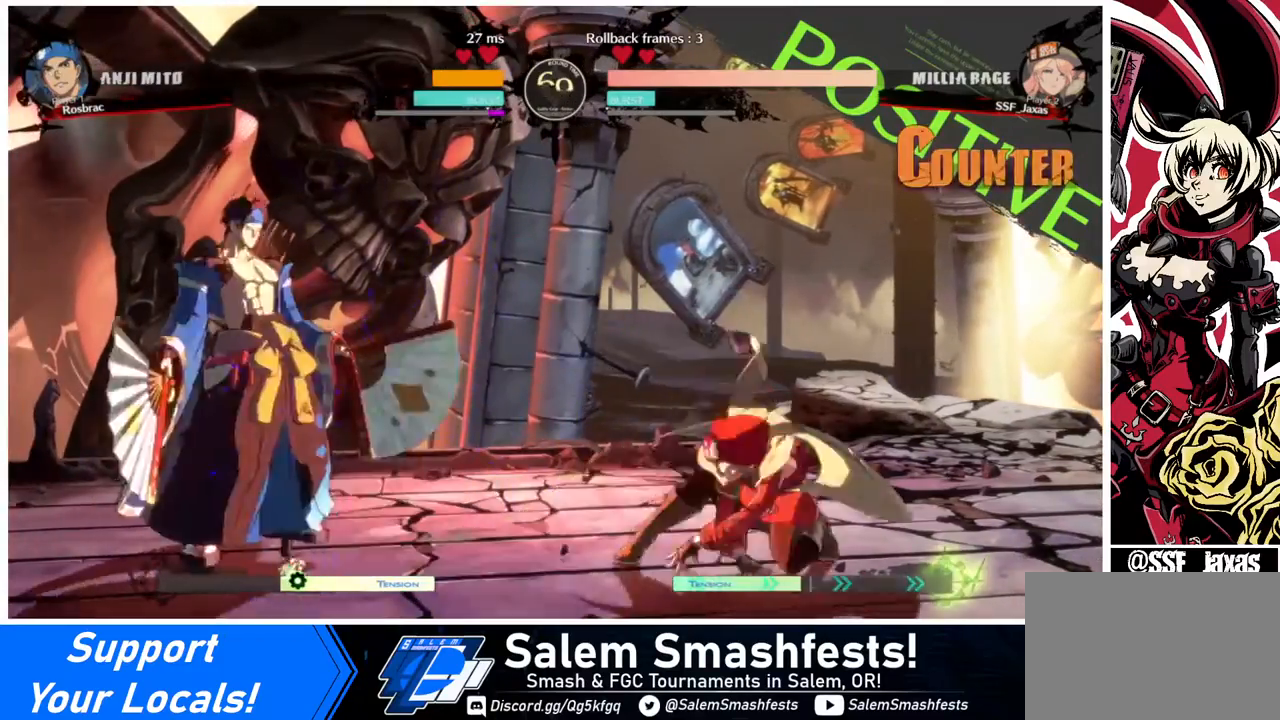
{"buttons": ["DPAD_RIGHT"], "events": [[40, "DPAD_LEFT", "up"], [80, "DPAD_RIGHT", "down"], [80, "TRIANGLE", "up"]]}
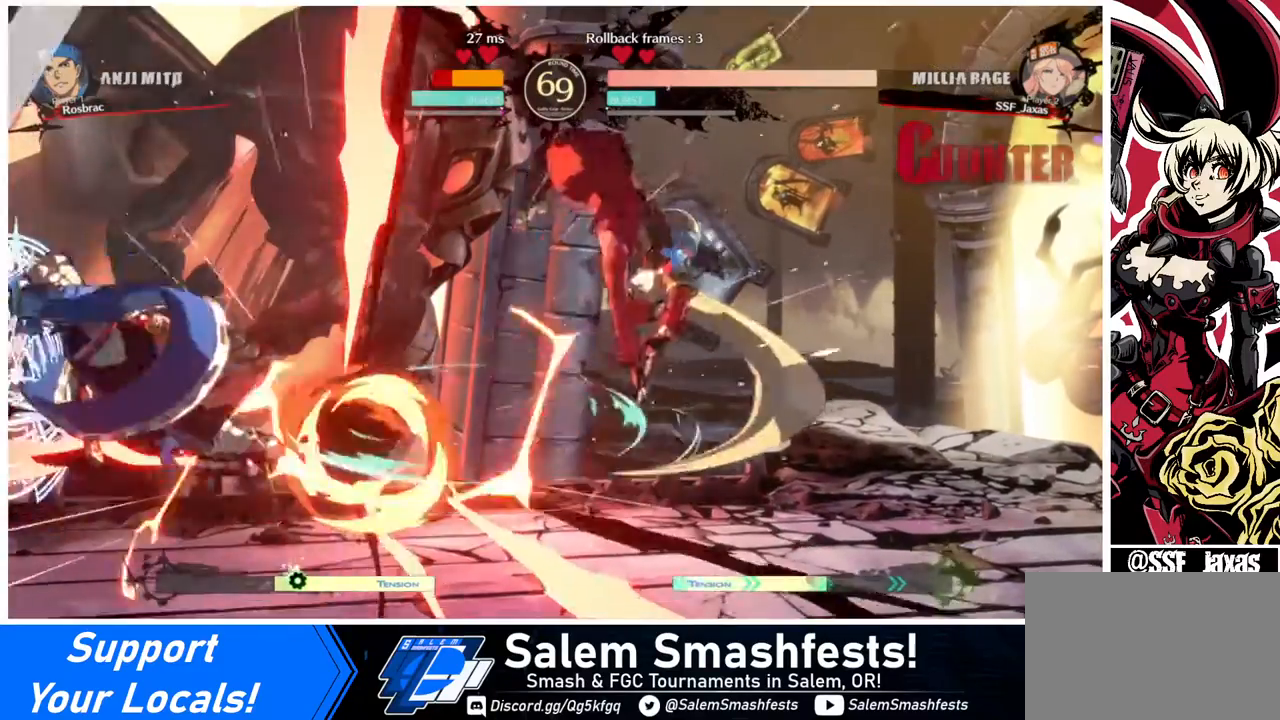
{"buttons": ["DPAD_LEFT"], "events": [[40, "DPAD_RIGHT", "up"], [200, "DPAD_LEFT", "down"]]}
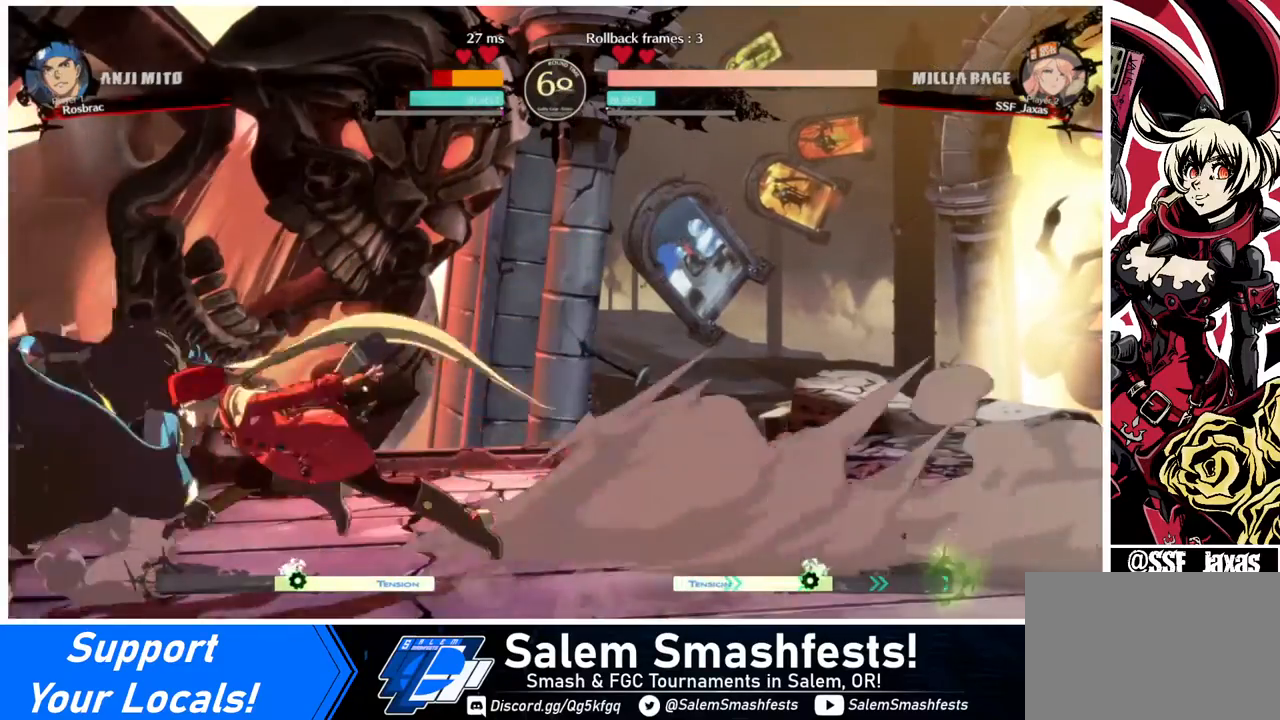
{"buttons": [], "events": [[280, "DPAD_LEFT", "up"], [320, "SQUARE", "down"], [440, "SQUARE", "up"]]}
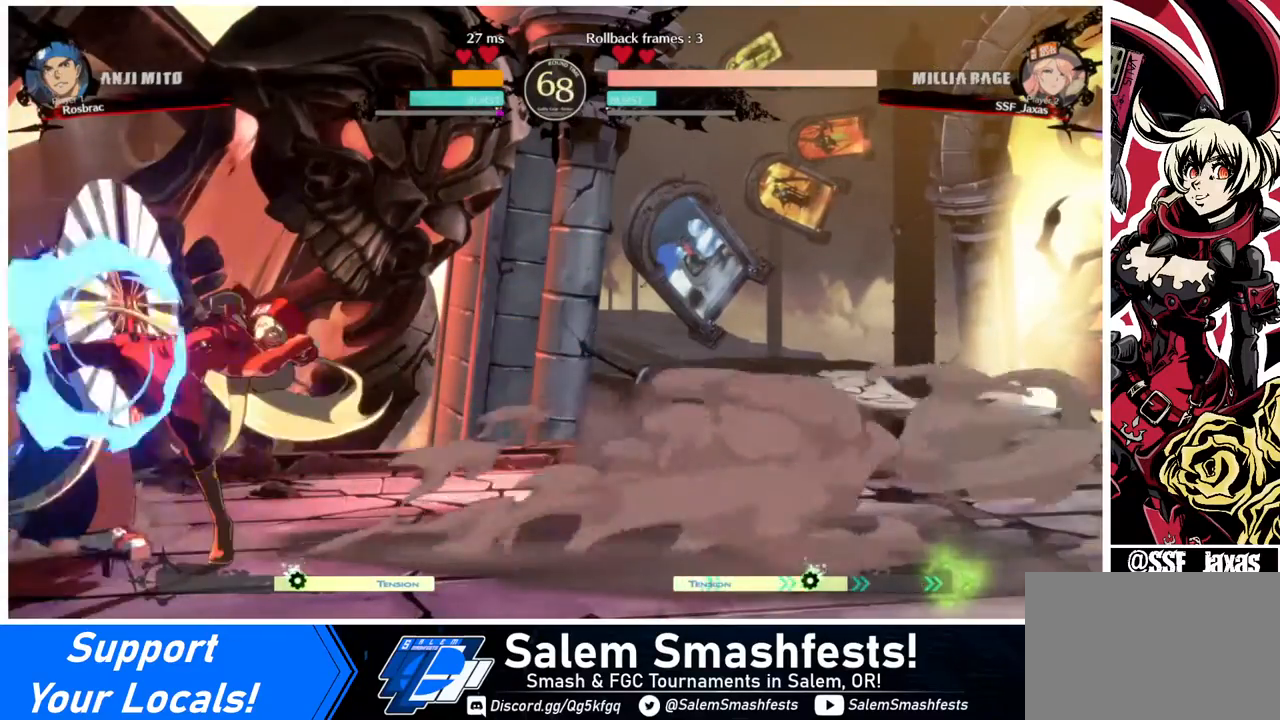
{"buttons": [], "events": [[360, "DPAD_LEFT", "down"], [440, "R2", "down"], [480, "DPAD_LEFT", "up"], [480, "R2", "up"]]}
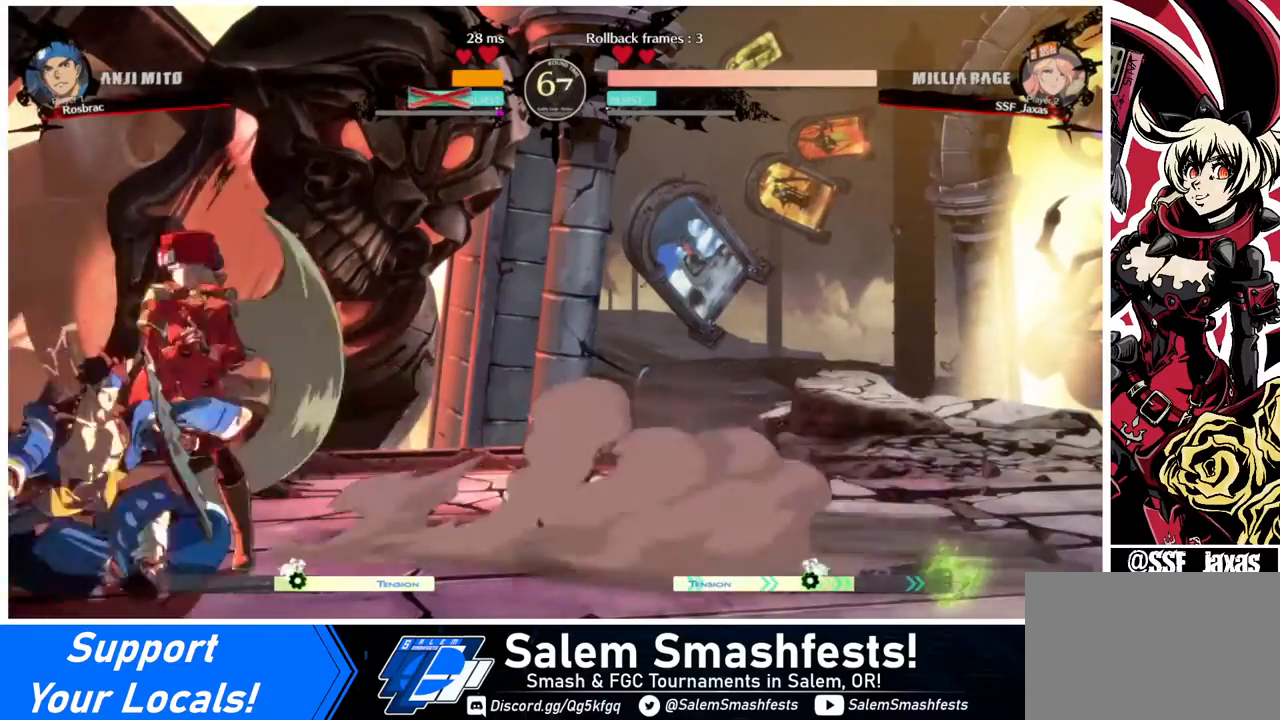
{"buttons": [], "events": []}
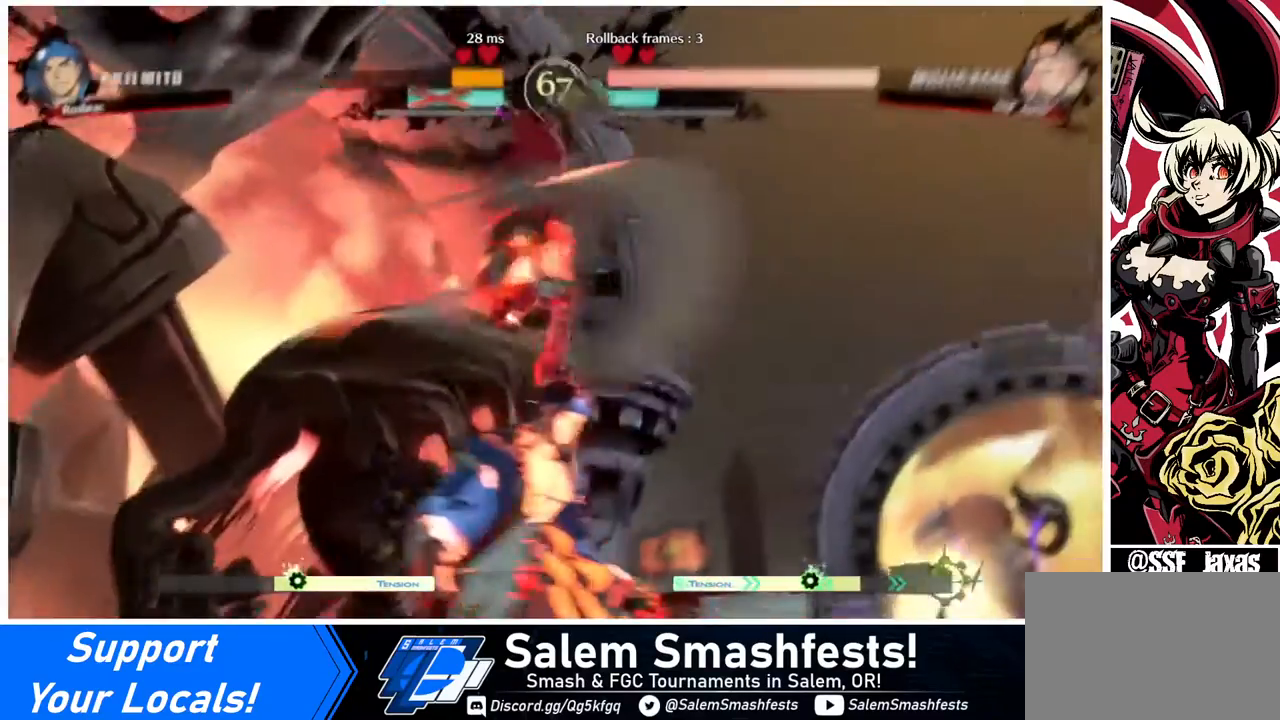
{"buttons": [], "events": []}
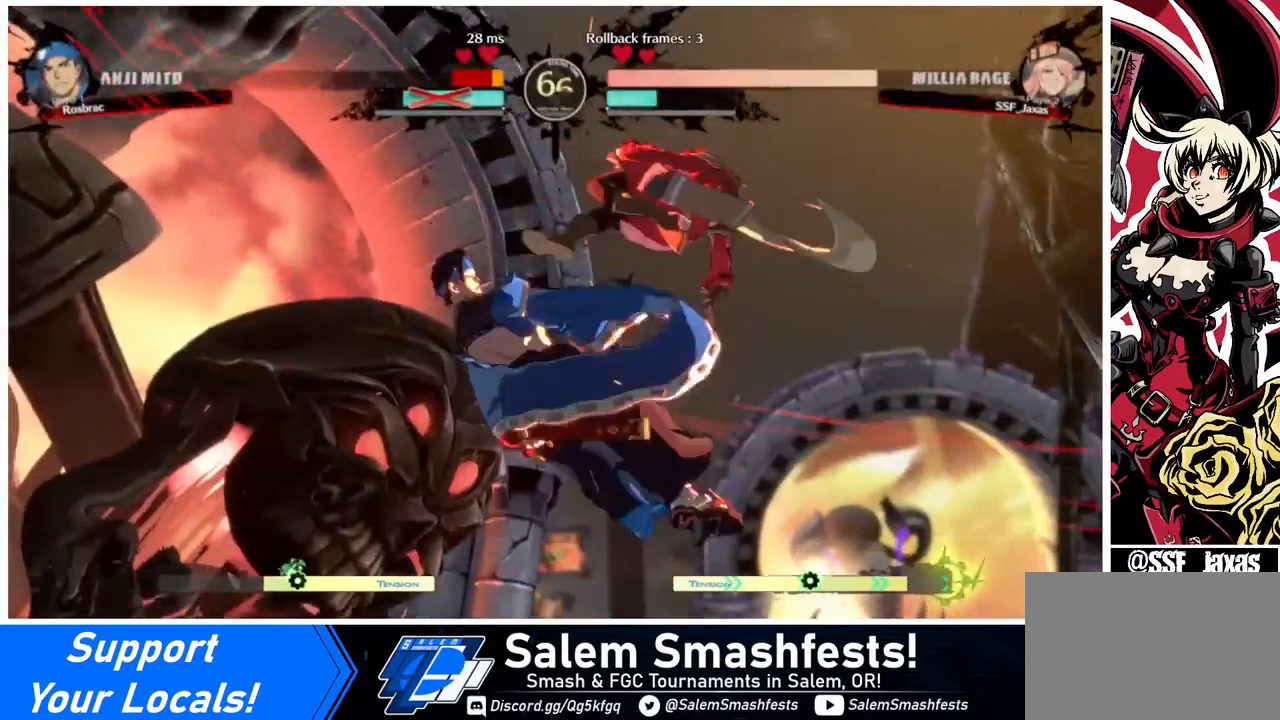
{"buttons": ["R1", "DPAD_LEFT"], "events": [[280, "DPAD_DOWN", "down"], [400, "DPAD_LEFT", "down"], [480, "DPAD_DOWN", "up"], [480, "R1", "down"]]}
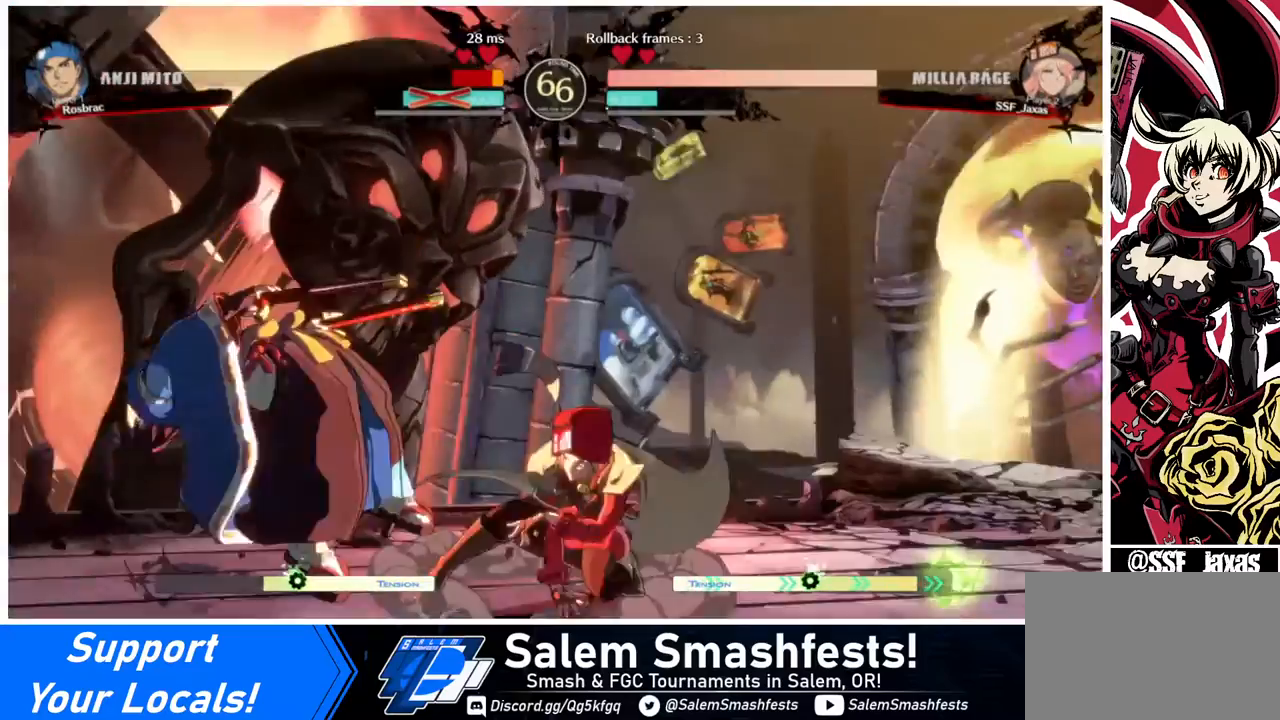
{"buttons": ["DPAD_RIGHT"], "events": [[80, "R1", "up"], [120, "DPAD_LEFT", "up"], [160, "DPAD_RIGHT", "down"]]}
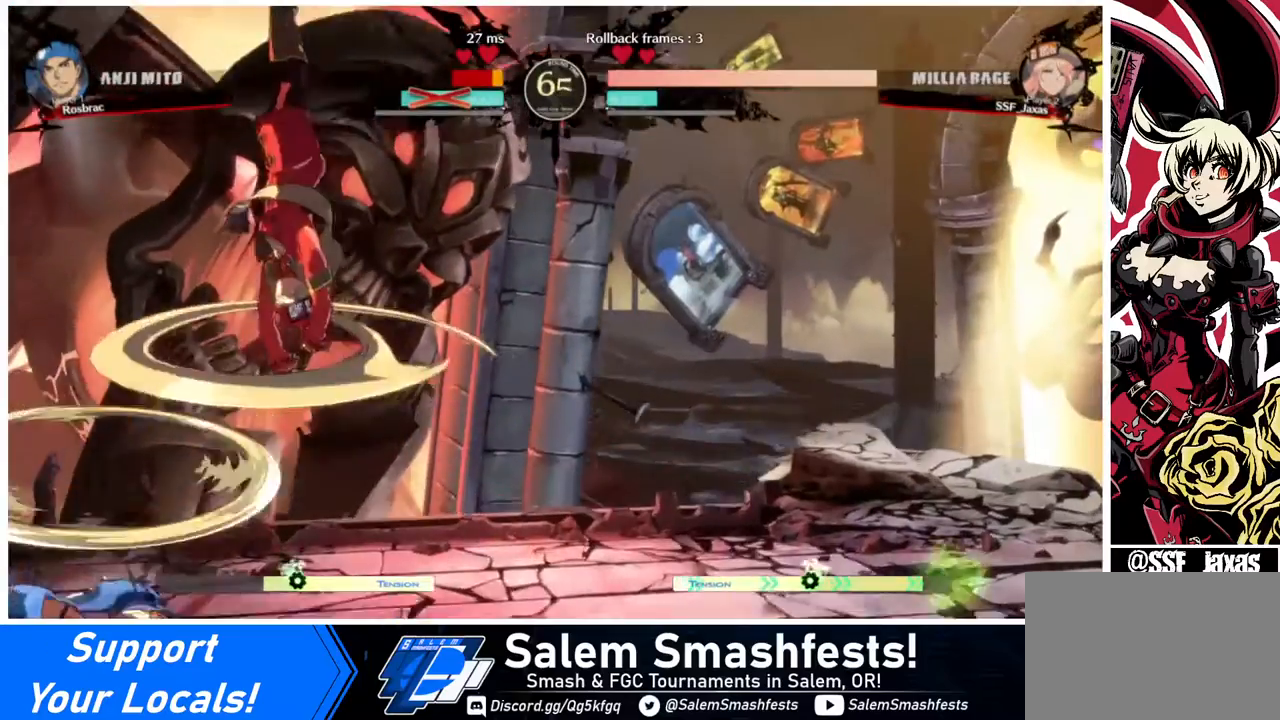
{"buttons": ["DPAD_RIGHT"], "events": [[440, "SQUARE", "down"], [520, "SQUARE", "up"]]}
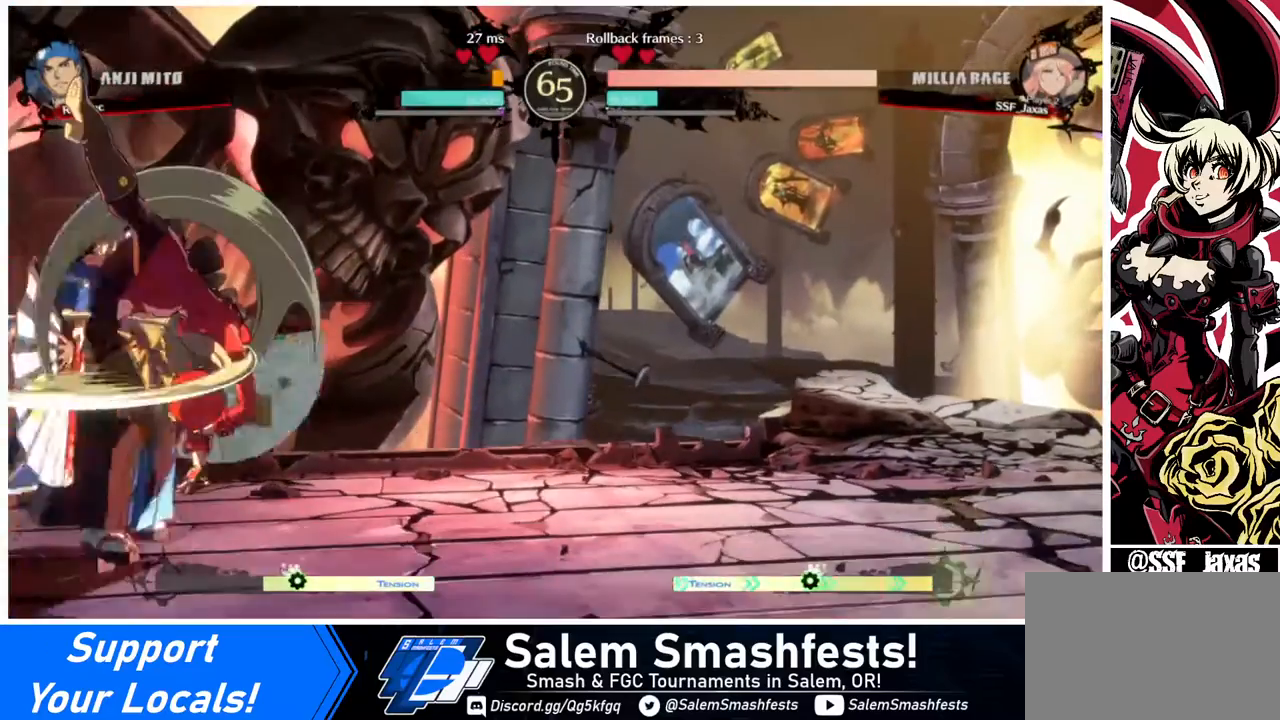
{"buttons": [], "events": [[320, "DPAD_RIGHT", "up"], [360, "DPAD_LEFT", "down"], [400, "DPAD_UP", "down"], [480, "DPAD_LEFT", "up"], [480, "DPAD_UP", "up"]]}
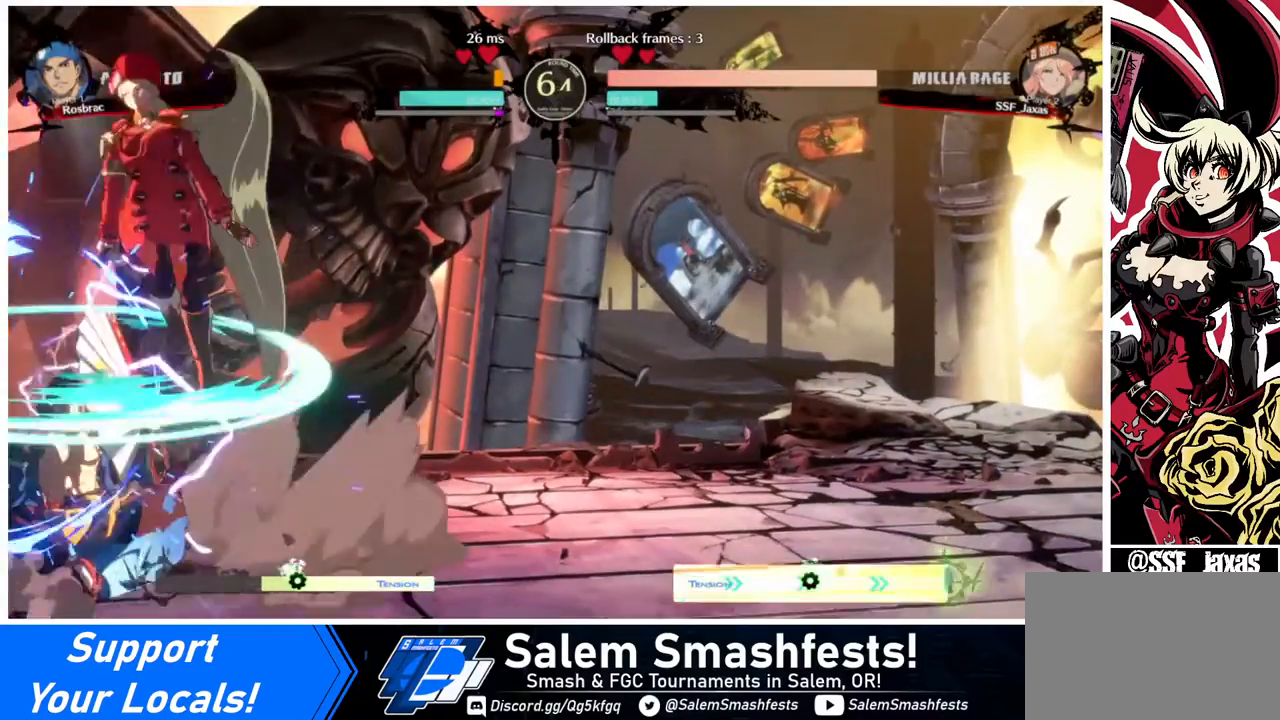
{"buttons": ["DPAD_LEFT"], "events": [[520, "DPAD_LEFT", "down"]]}
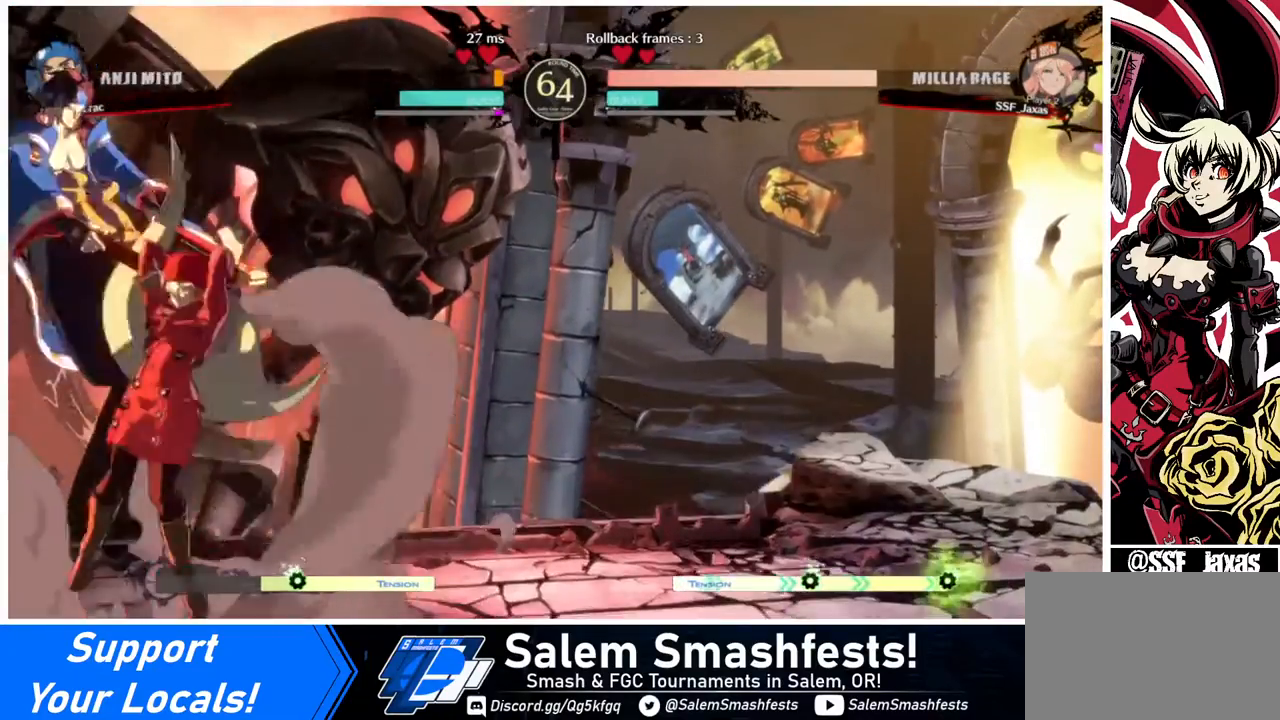
{"buttons": ["DPAD_RIGHT"], "events": [[80, "R2", "down"], [160, "R2", "up"], [280, "CIRCLE", "down"], [280, "DPAD_LEFT", "up"], [400, "CIRCLE", "up"], [400, "DPAD_RIGHT", "down"]]}
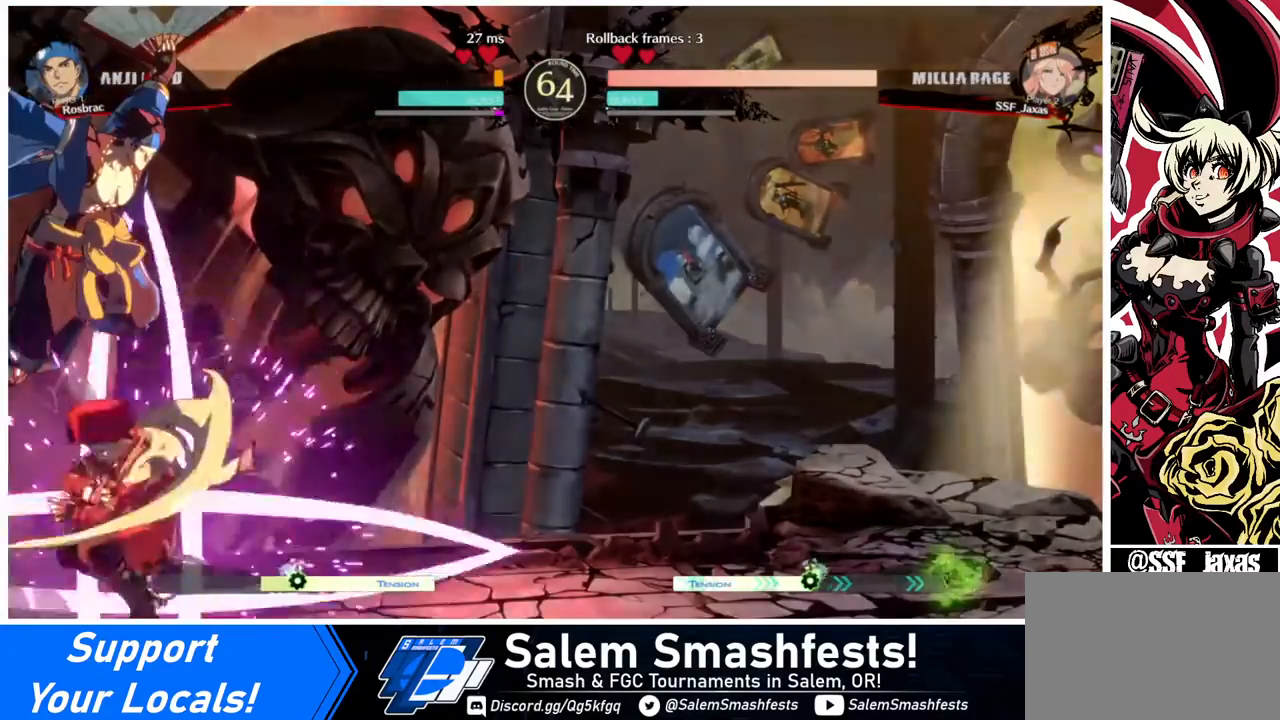
{"buttons": ["DPAD_RIGHT"], "events": []}
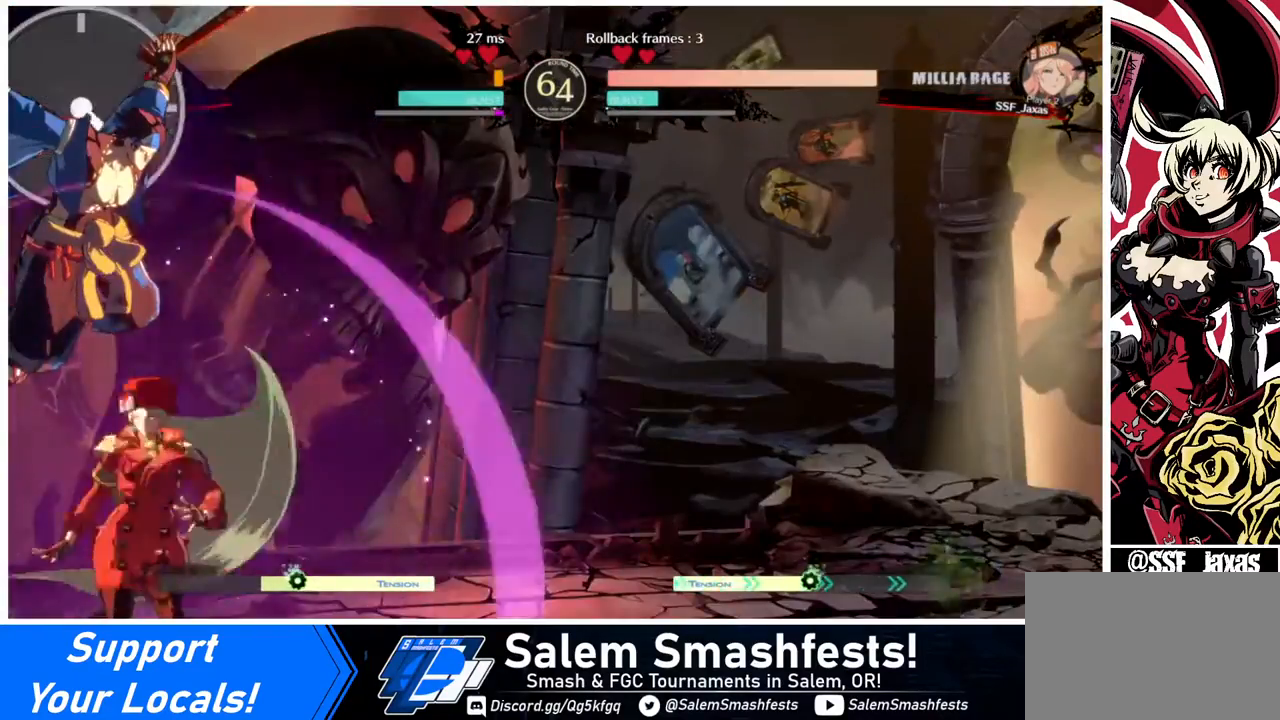
{"buttons": ["DPAD_DOWN", "DPAD_RIGHT"], "events": [[440, "DPAD_DOWN", "down"]]}
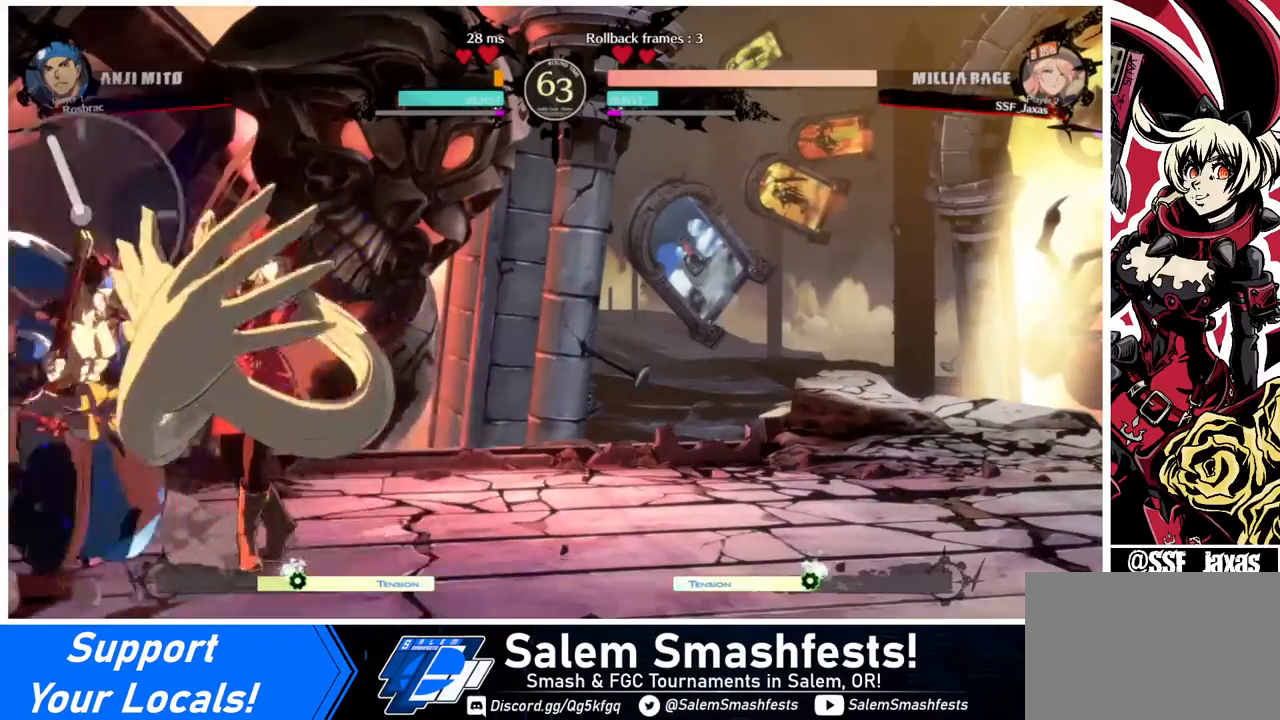
{"buttons": ["SQUARE", "TRIANGLE", "DPAD_DOWN", "DPAD_RIGHT"], "events": [[40, "SQUARE", "down"], [40, "TRIANGLE", "down"]]}
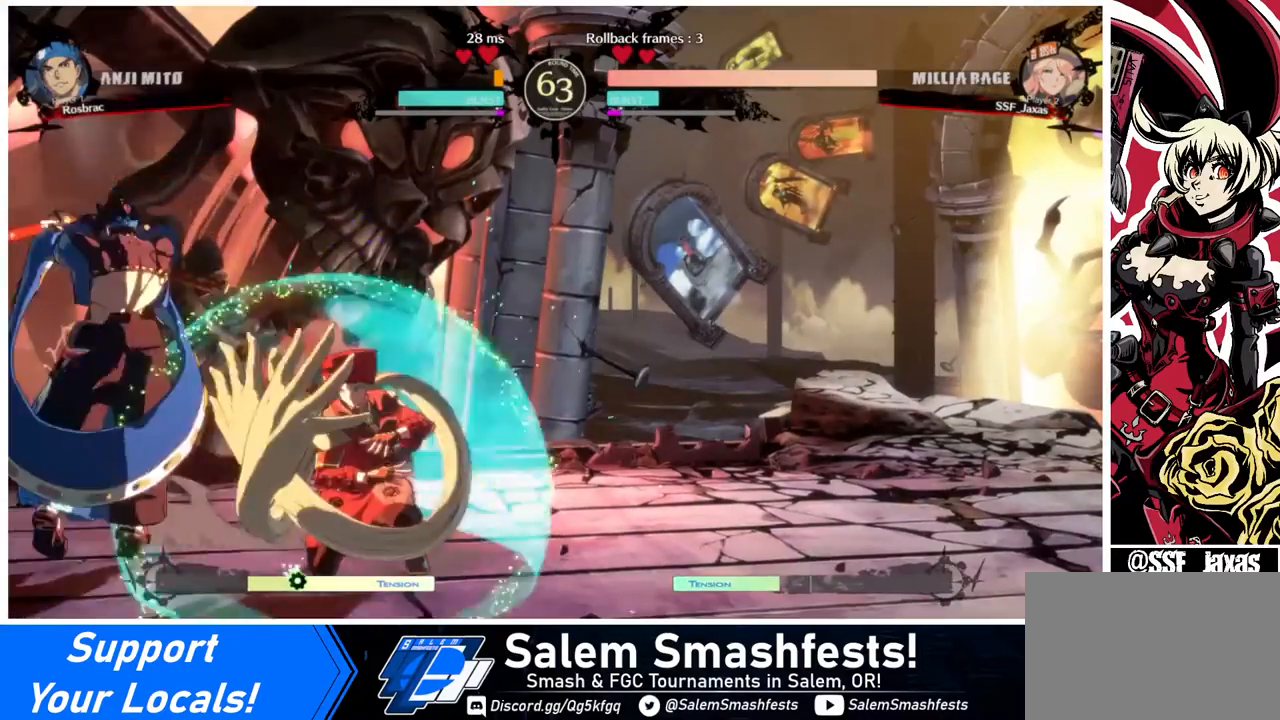
{"buttons": ["DPAD_DOWN", "DPAD_RIGHT"], "events": [[80, "SQUARE", "up"], [80, "TRIANGLE", "up"]]}
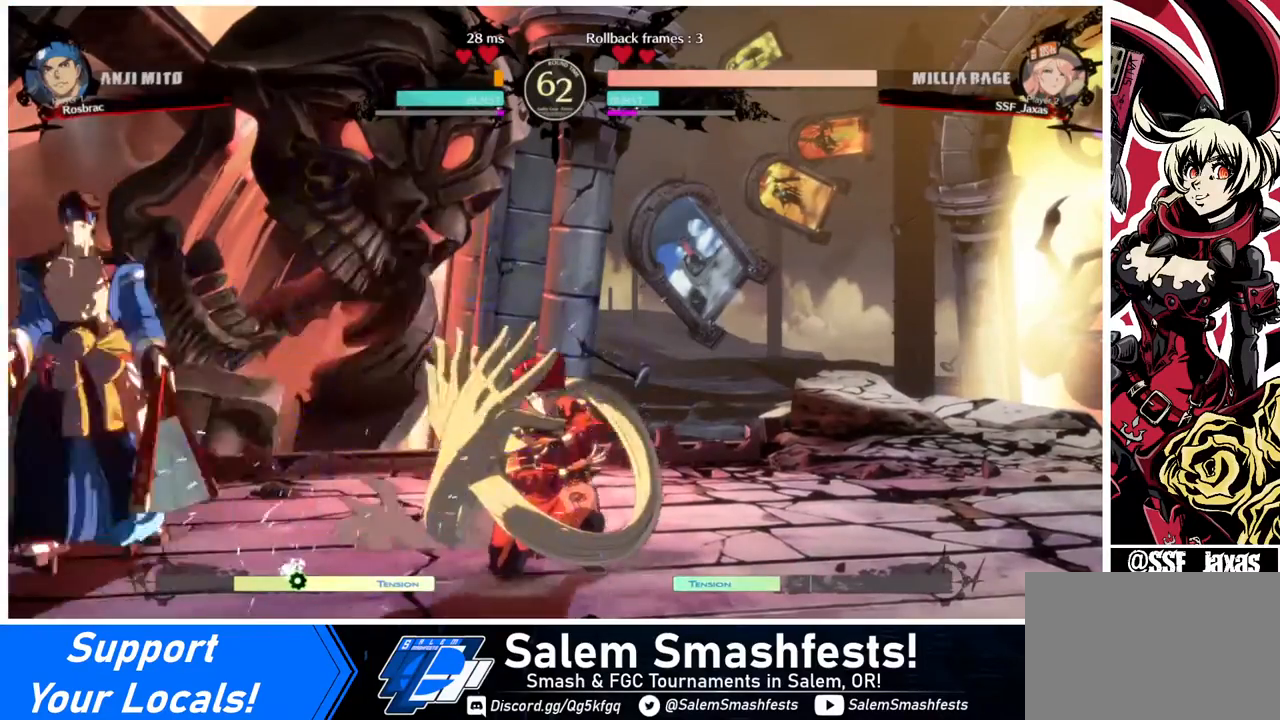
{"buttons": ["SQUARE", "TRIANGLE", "DPAD_DOWN", "DPAD_RIGHT"], "events": [[200, "SQUARE", "down"], [200, "TRIANGLE", "down"]]}
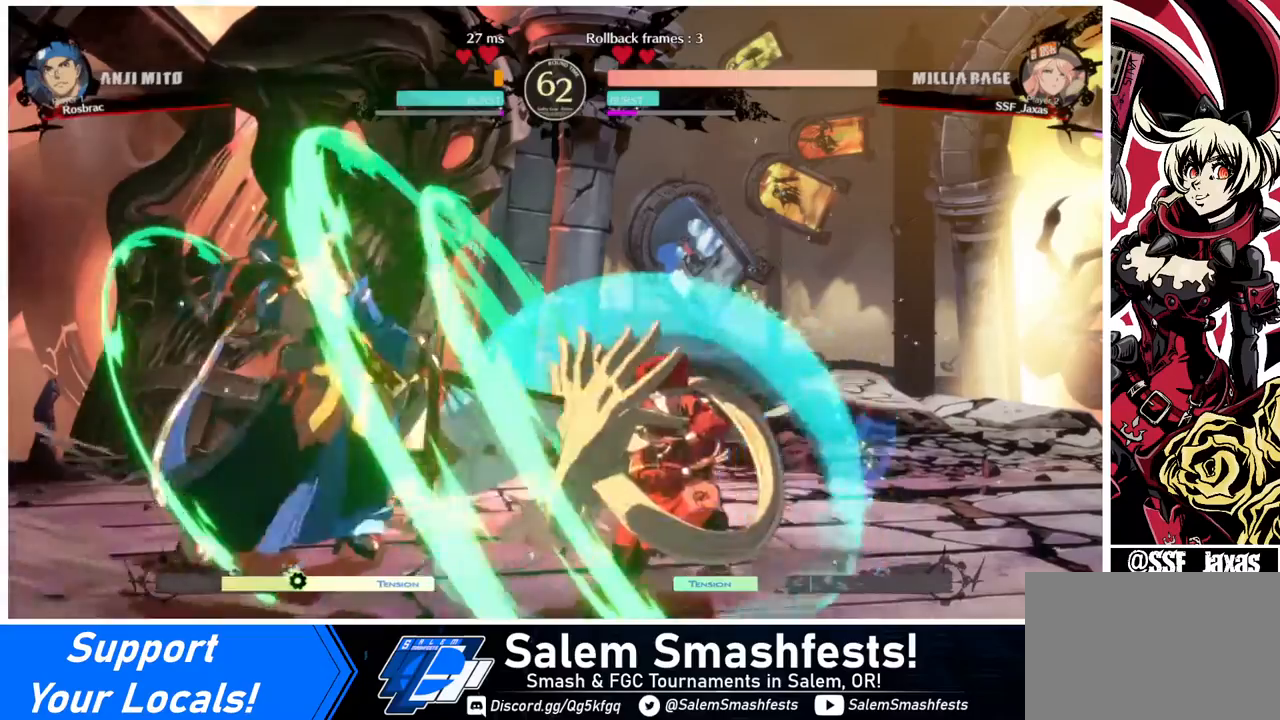
{"buttons": ["DPAD_RIGHT"], "events": [[120, "SQUARE", "up"], [160, "TRIANGLE", "up"], [280, "DPAD_DOWN", "up"], [280, "DPAD_UP", "down"], [440, "DPAD_UP", "up"]]}
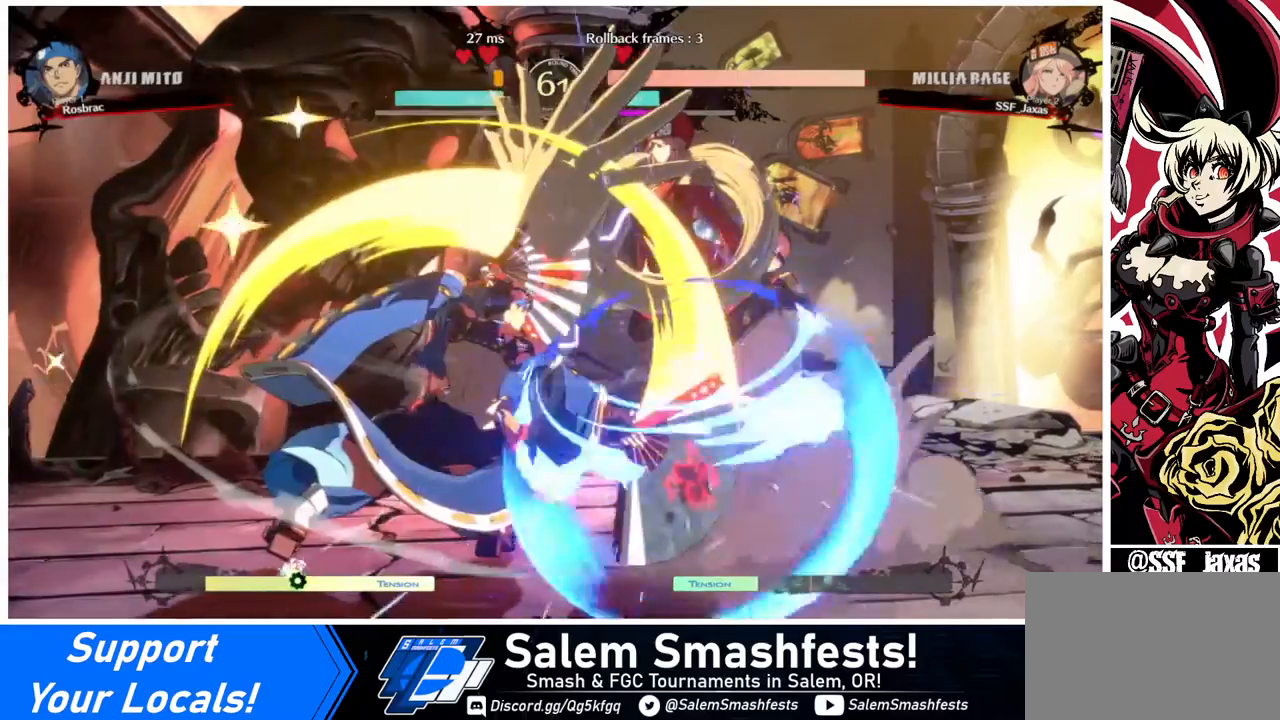
{"buttons": ["DPAD_DOWN", "DPAD_RIGHT"], "events": [[400, "DPAD_DOWN", "down"]]}
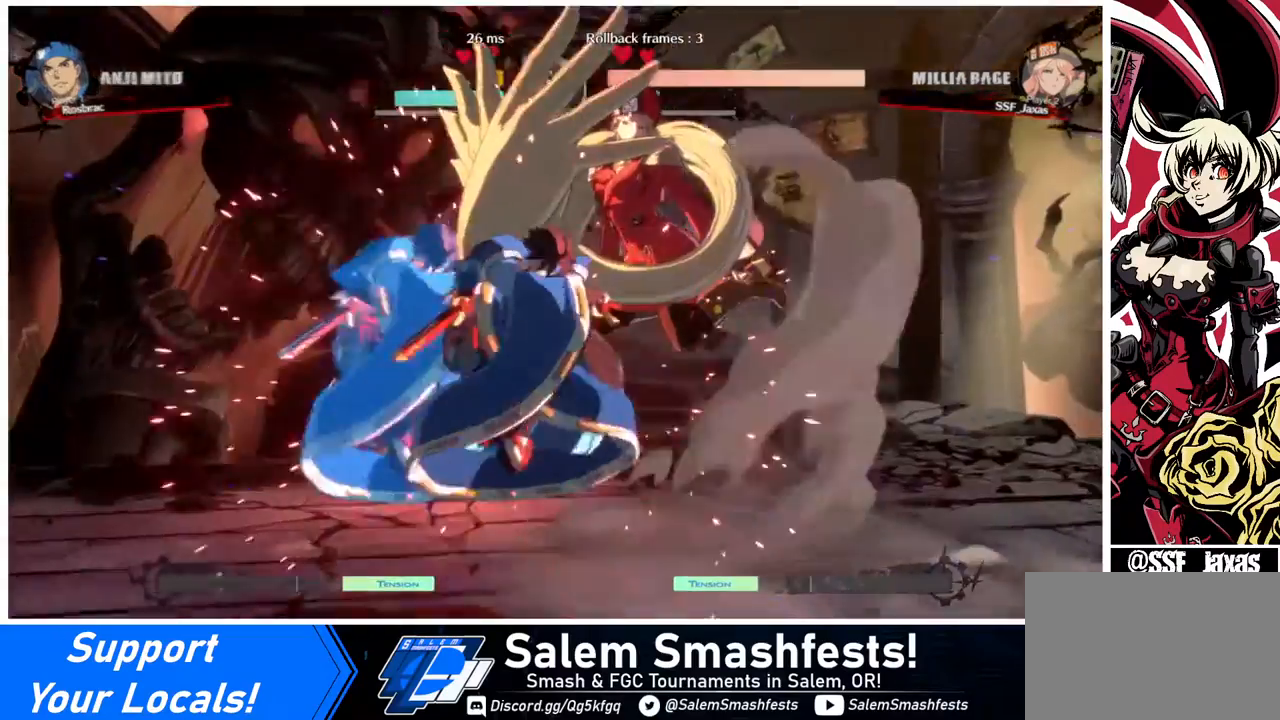
{"buttons": ["DPAD_RIGHT"], "events": [[80, "DPAD_DOWN", "up"]]}
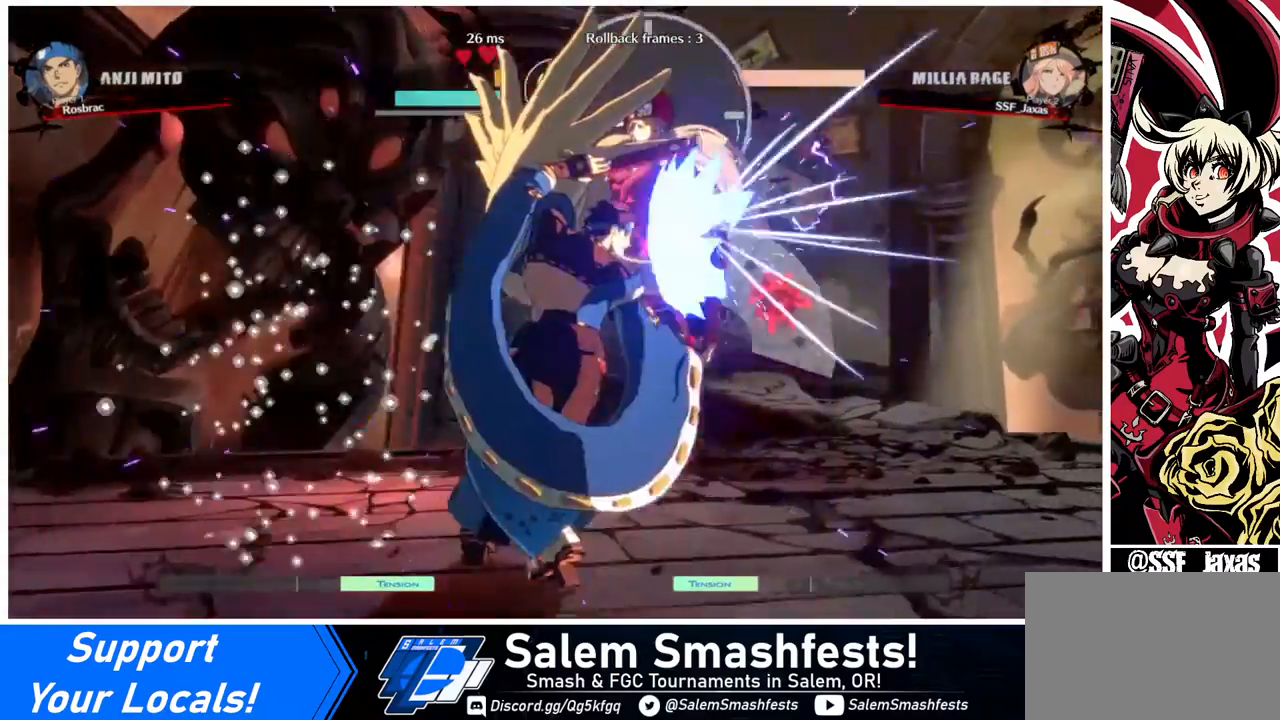
{"buttons": ["SQUARE", "TRIANGLE", "DPAD_DOWN", "DPAD_RIGHT"], "events": [[80, "DPAD_DOWN", "down"], [200, "SQUARE", "down"], [200, "TRIANGLE", "down"]]}
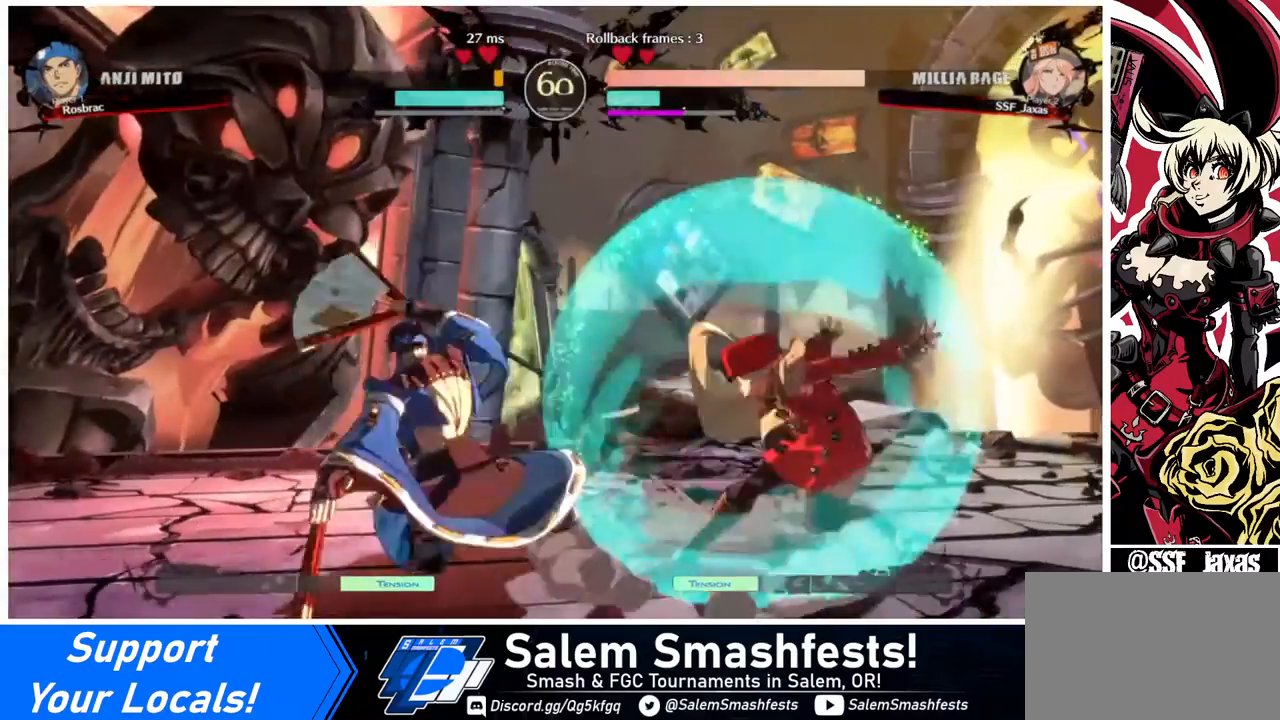
{"buttons": ["DPAD_DOWN", "DPAD_RIGHT"], "events": [[440, "SQUARE", "up"], [480, "TRIANGLE", "up"]]}
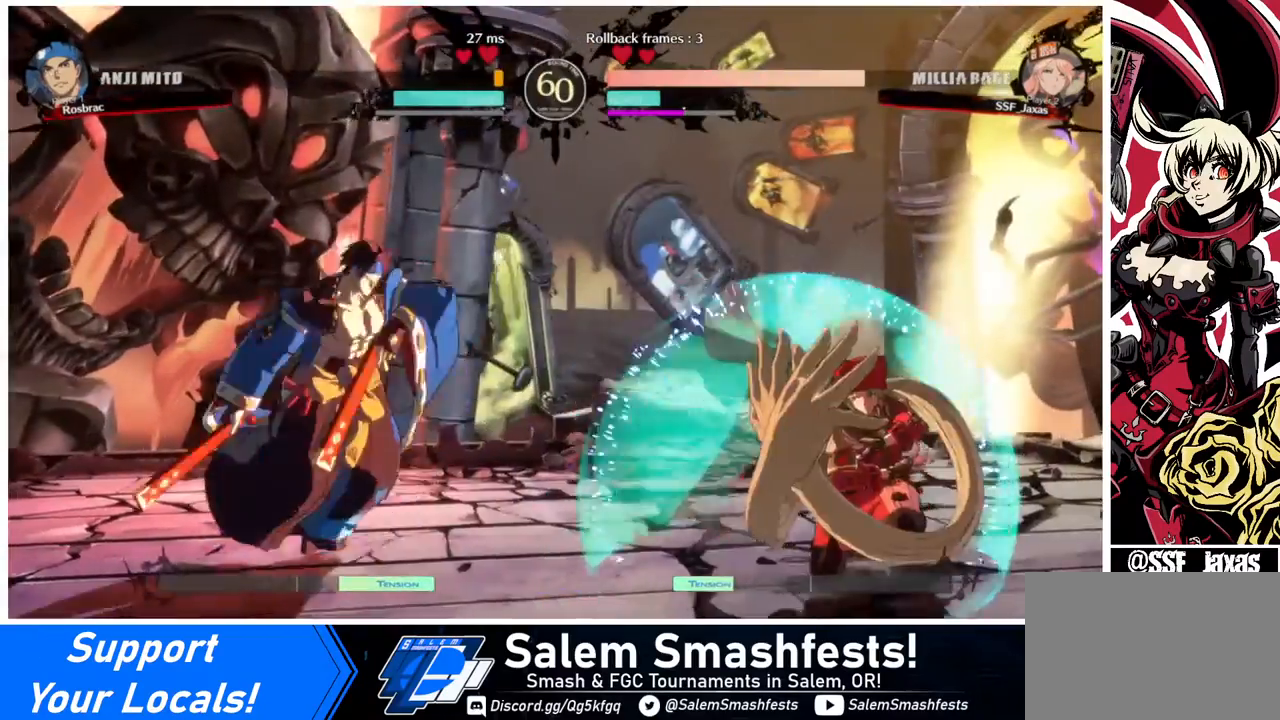
{"buttons": ["DPAD_RIGHT"], "events": [[280, "DPAD_DOWN", "up"]]}
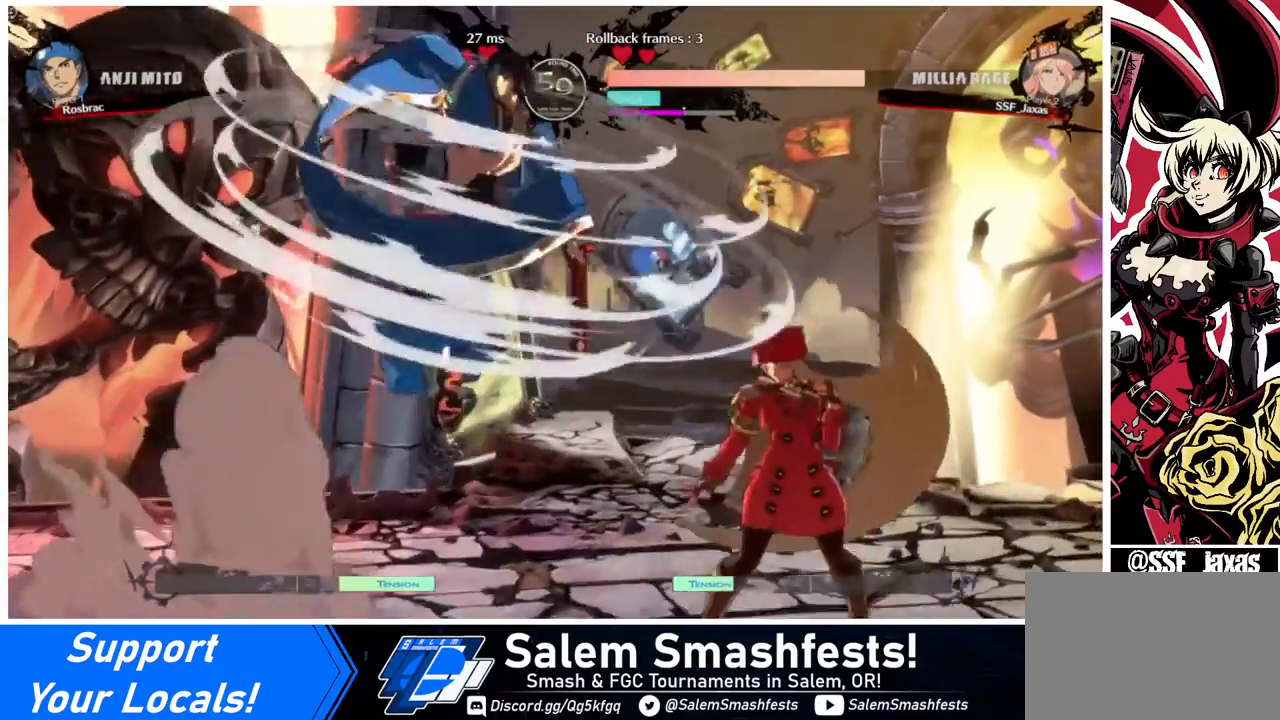
{"buttons": [], "events": [[200, "DPAD_RIGHT", "up"], [240, "DPAD_LEFT", "down"], [280, "DPAD_LEFT", "up"], [360, "TRIANGLE", "down"], [480, "TRIANGLE", "up"]]}
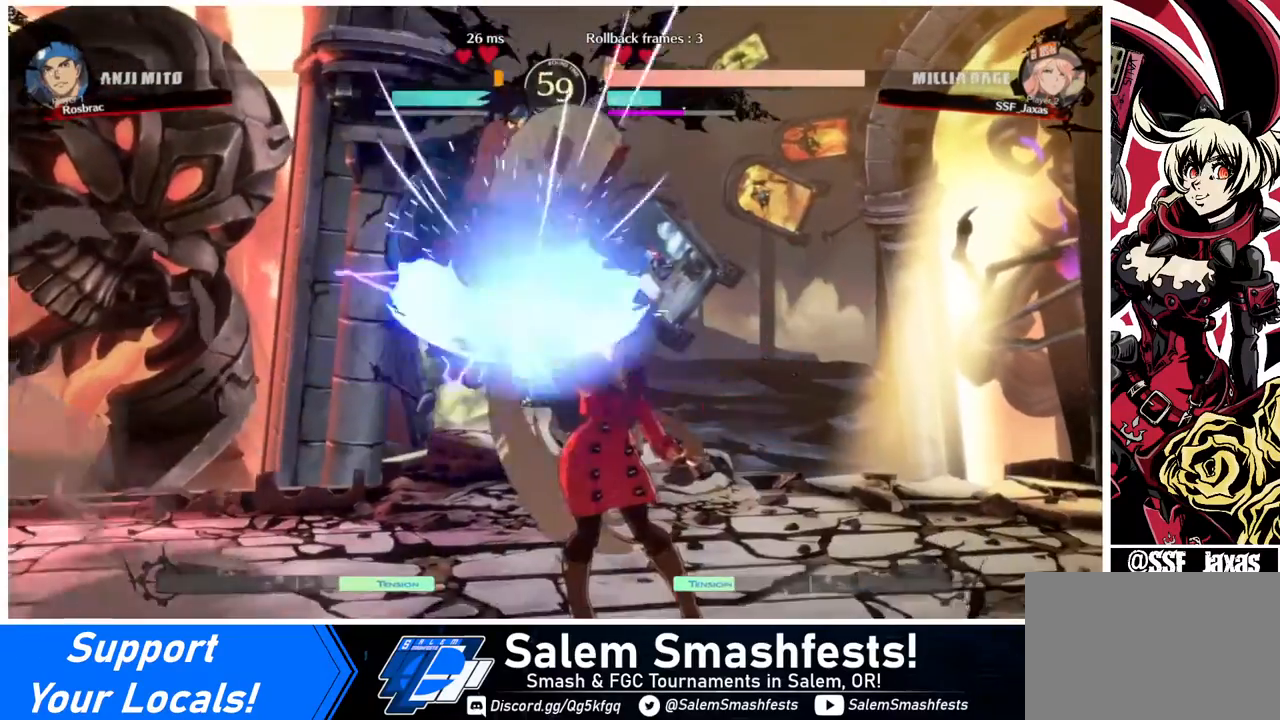
{"buttons": ["R1", "DPAD_LEFT"], "events": [[280, "DPAD_LEFT", "down"], [440, "R1", "down"]]}
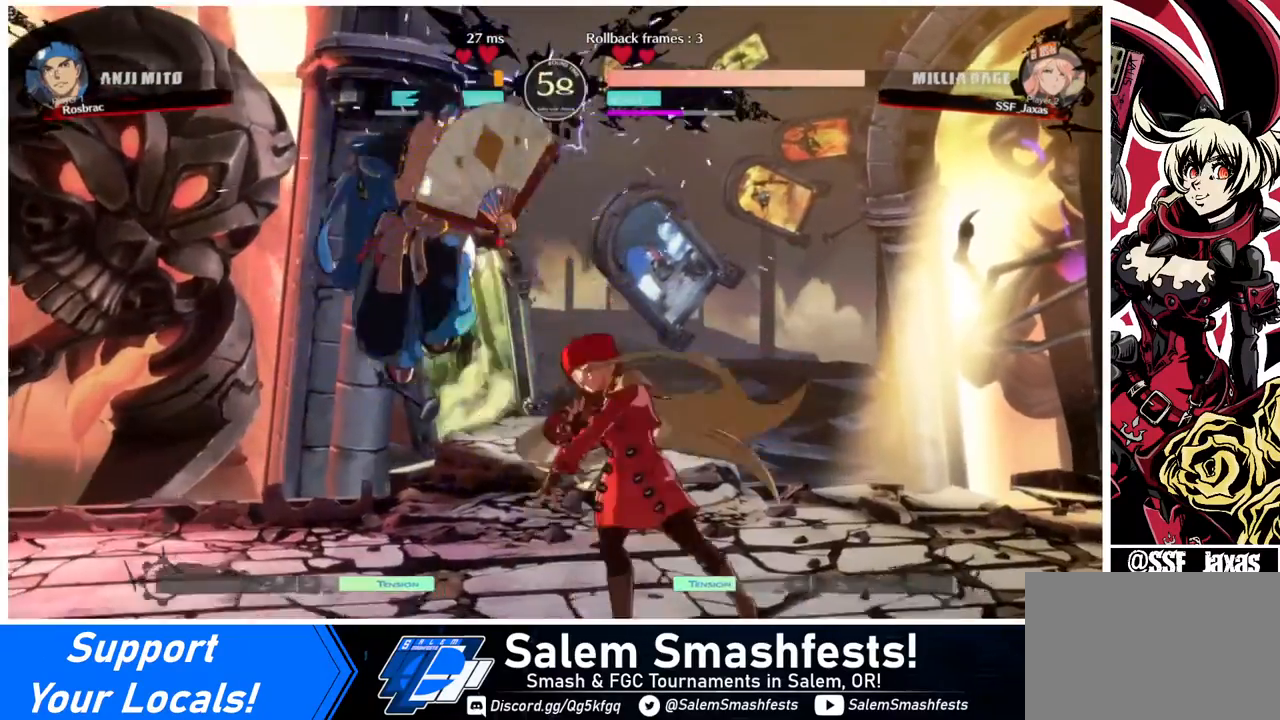
{"buttons": ["DPAD_LEFT"], "events": [[80, "DPAD_LEFT", "up"], [80, "R1", "up"], [240, "DPAD_DOWN", "down"], [280, "DPAD_DOWN", "up"], [280, "DPAD_LEFT", "down"], [360, "SQUARE", "down"], [480, "SQUARE", "up"]]}